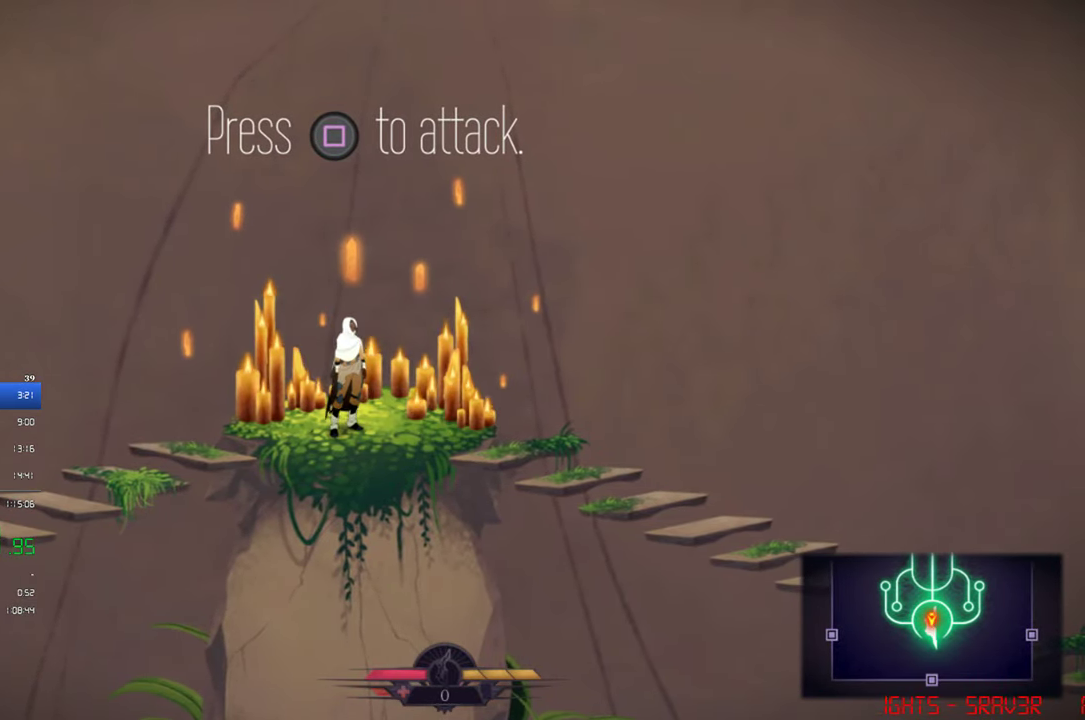
Gameplay with a controller (PlayStation layout); each line is a JSON object with the inputs held at the frame after it. "events" lists button and stick changes between this image and that frame as [ms after this image, input, new state], when the widget could be followed in between. Not read: L1 R3 right_stick.
{"buttons": ["CROSS", "DPAD_DOWN"], "left_stick": "center", "events": [[350, "DPAD_DOWN", "down"], [450, "CROSS", "down"]]}
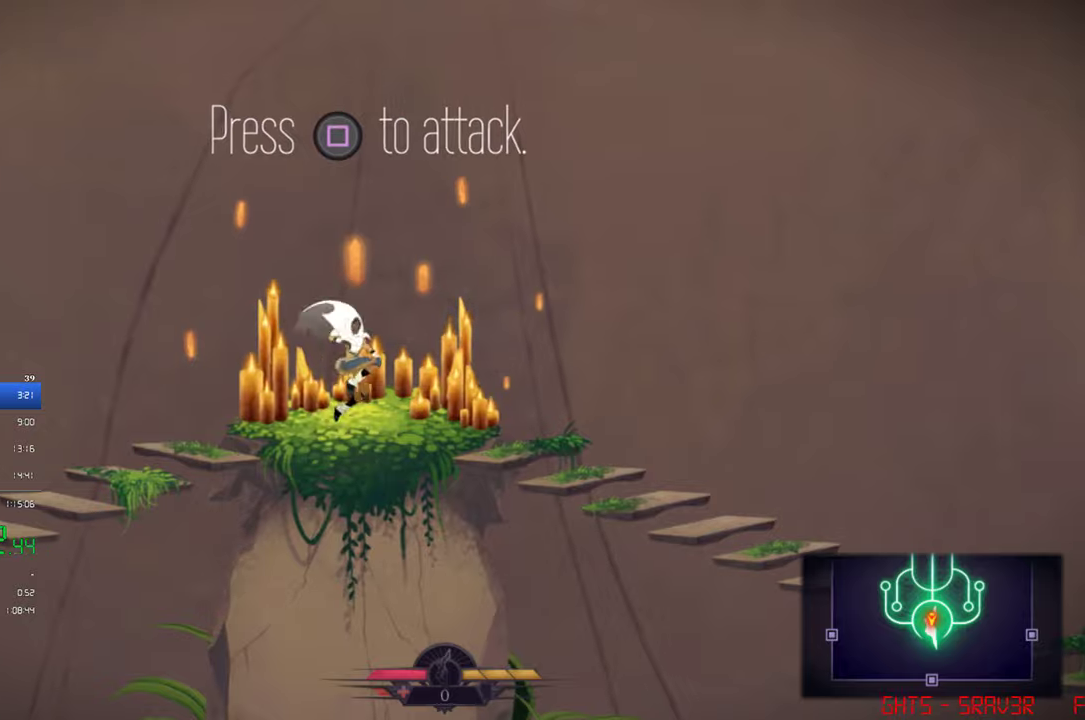
{"buttons": ["CROSS", "SQUARE", "DPAD_DOWN"], "left_stick": "center", "events": [[350, "SQUARE", "down"]]}
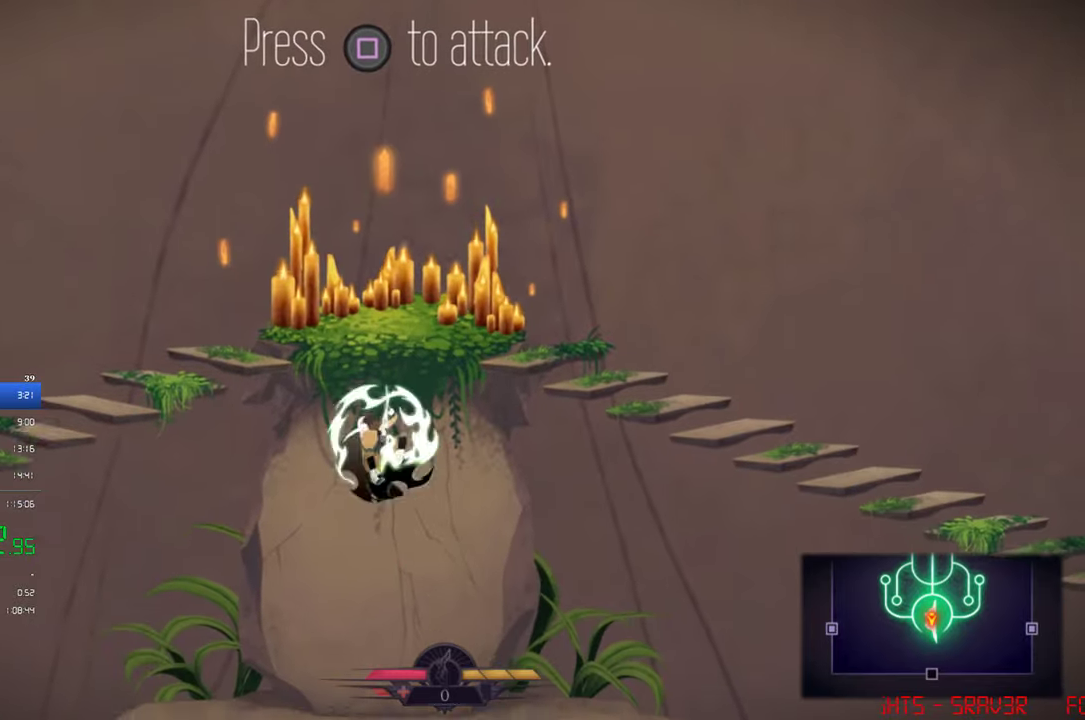
{"buttons": ["CROSS", "SQUARE", "DPAD_DOWN"], "left_stick": "center", "events": []}
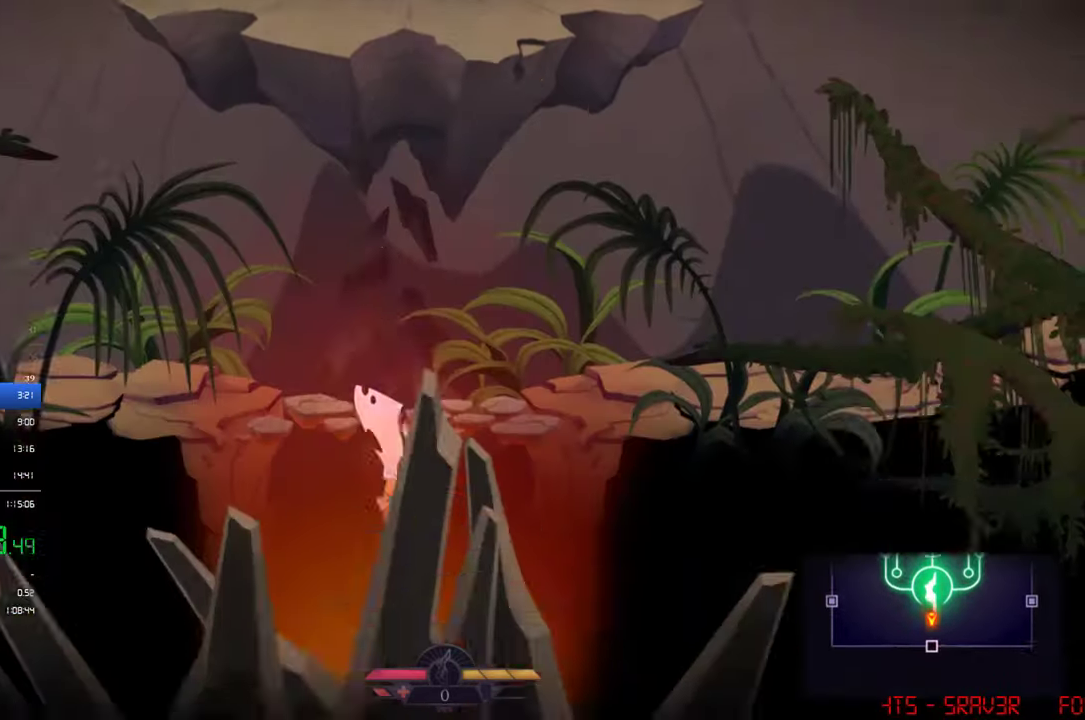
{"buttons": ["DPAD_DOWN"], "left_stick": "center", "events": [[450, "SQUARE", "up"], [483, "CROSS", "up"]]}
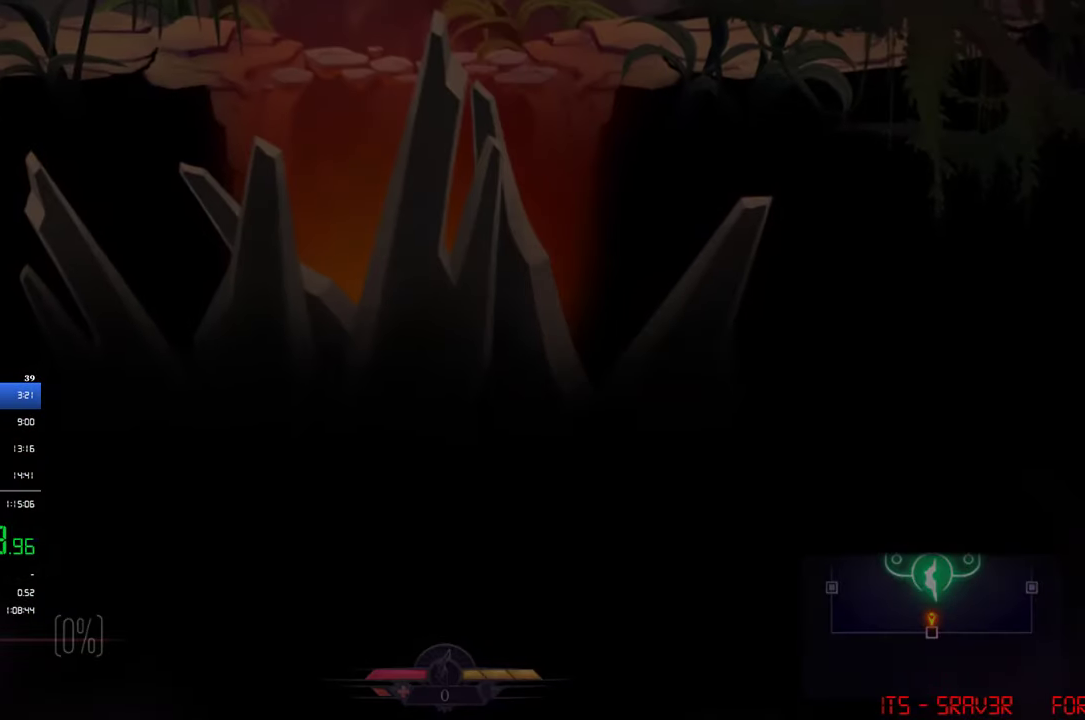
{"buttons": [], "left_stick": "center", "events": [[17, "DPAD_DOWN", "up"]]}